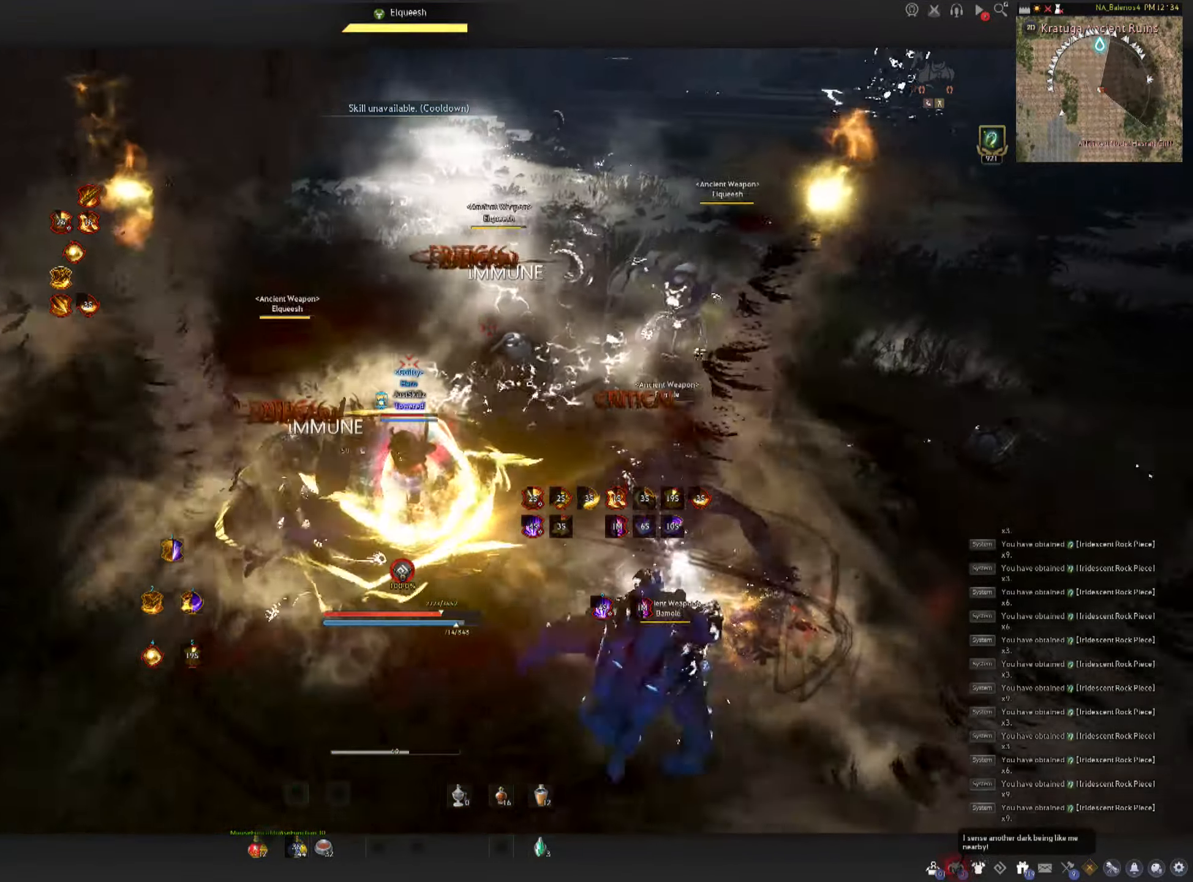
Gameplay with keyboard and mouse; each line is a JSON object with the keys and mouse buttons held at the frame after it. "events" lists presses ("down") and releases ("up") of "a", "c", "d", "e", "f", "q", "s", "shift", "space", "tab", "w", "mouse_left" and "mouse_right" between this image and that frame as [ms after this image, input, new state], when the widget could be followed in between. "mouse_left", "mouse_right" = the "left", "right" buttons of the "mouse" list. No other keys are recorded. Mouse movement is not recorded.
{"keys": [], "mouse": [], "events": [[150, "mouse_left", "up"]]}
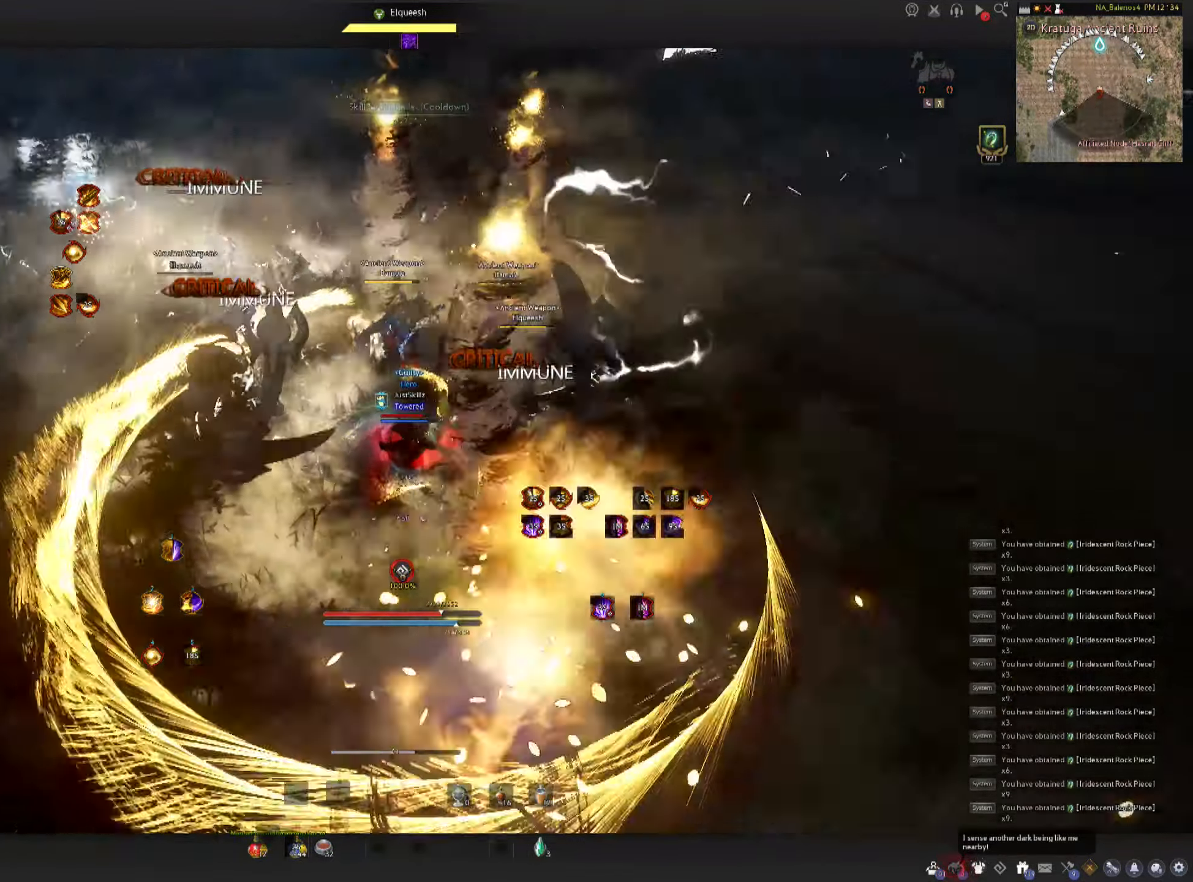
{"keys": [], "mouse": [], "events": []}
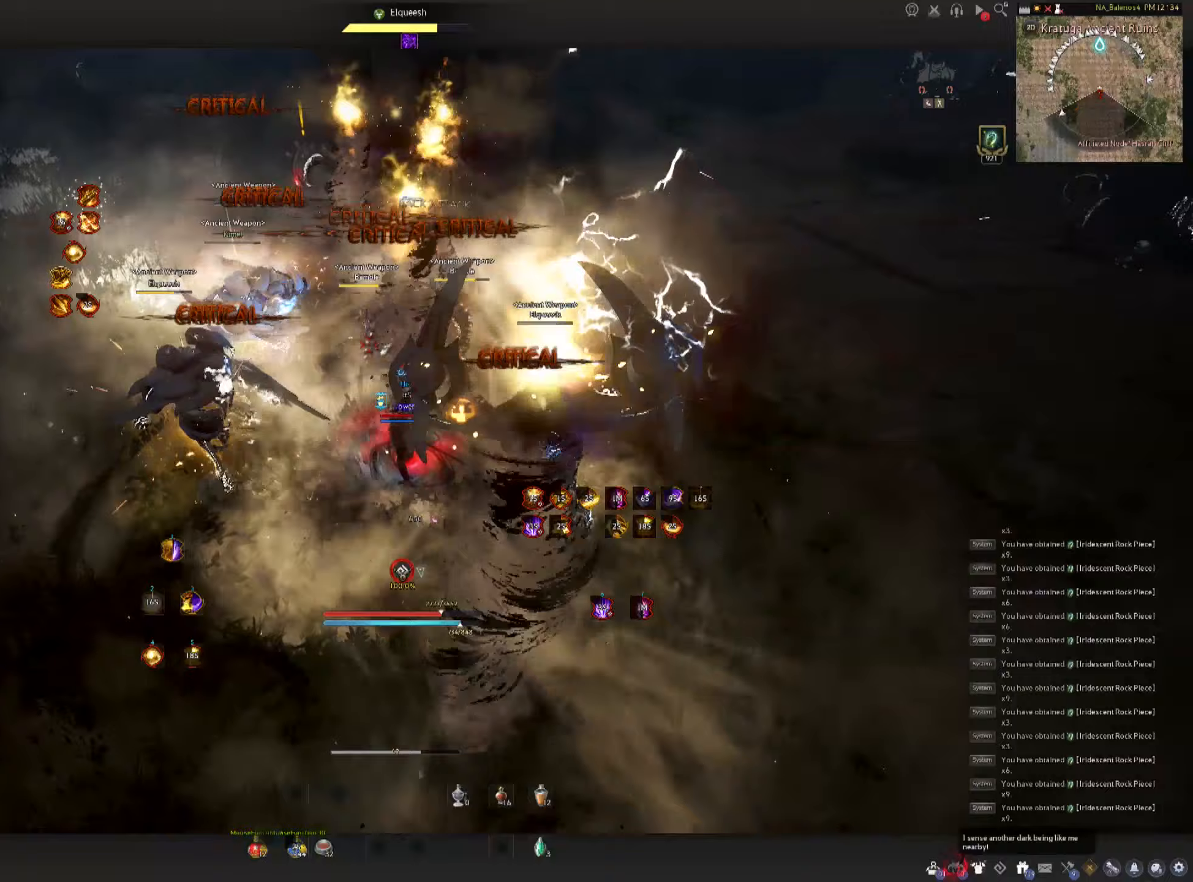
{"keys": [], "mouse": [], "events": []}
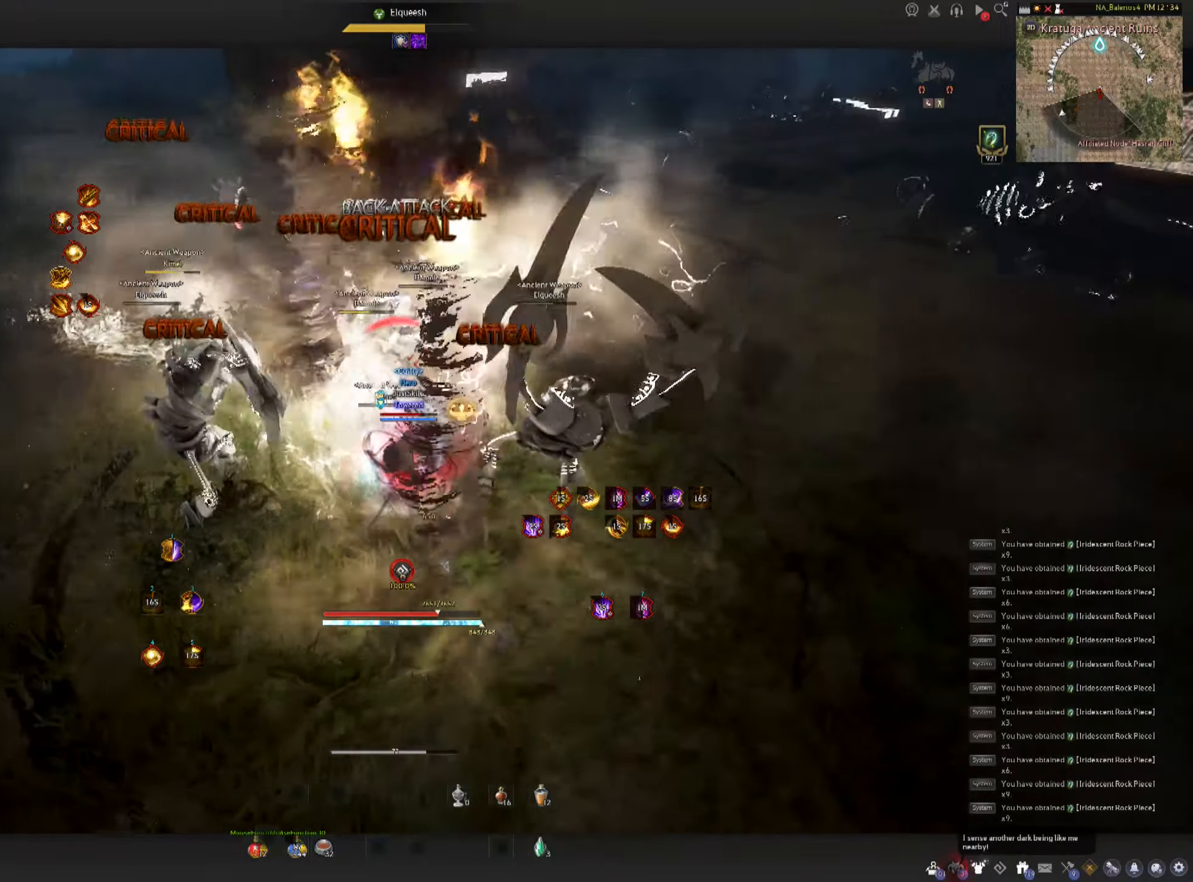
{"keys": ["d", "shift"], "mouse": [], "events": [[300, "d", "down"], [300, "shift", "down"]]}
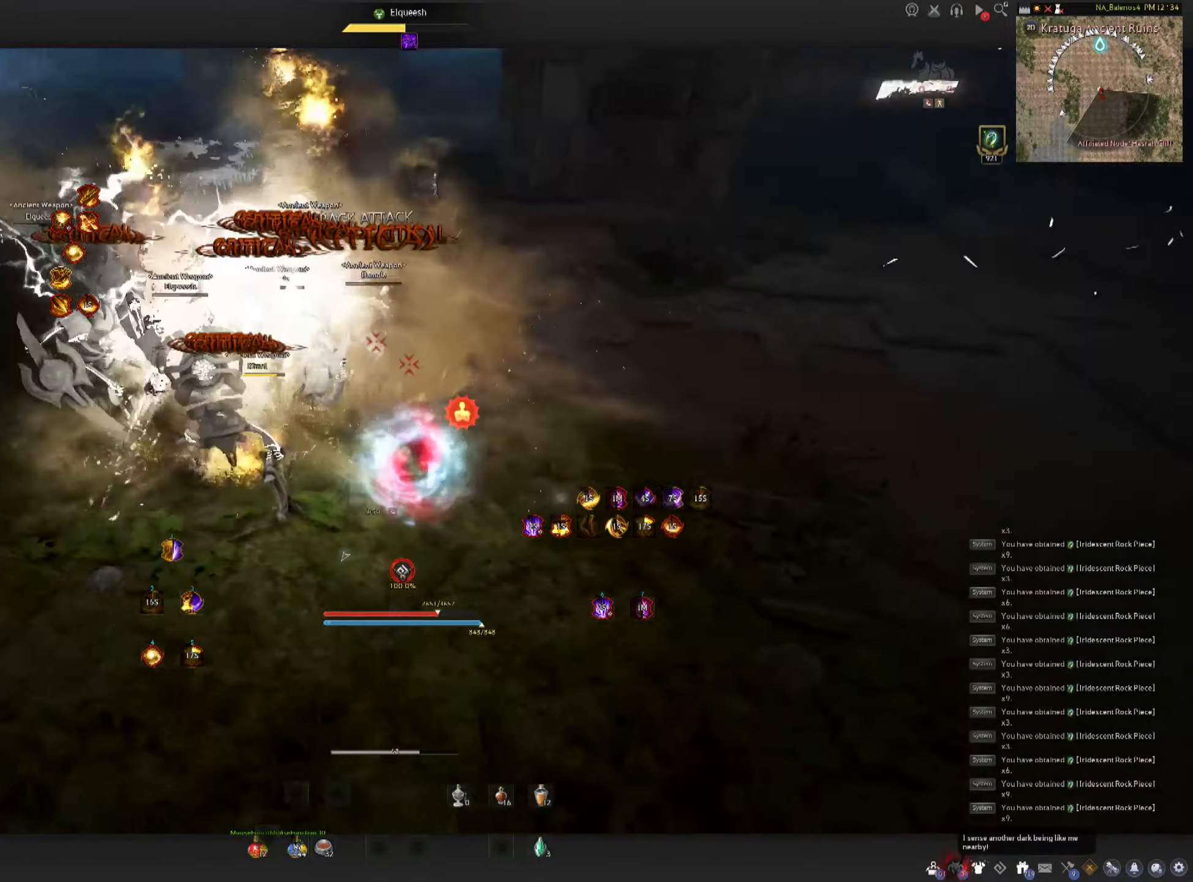
{"keys": ["e", "shift"], "mouse": [], "events": [[50, "d", "up"], [183, "e", "down"], [267, "e", "up"], [317, "e", "down"], [400, "e", "up"], [467, "e", "down"]]}
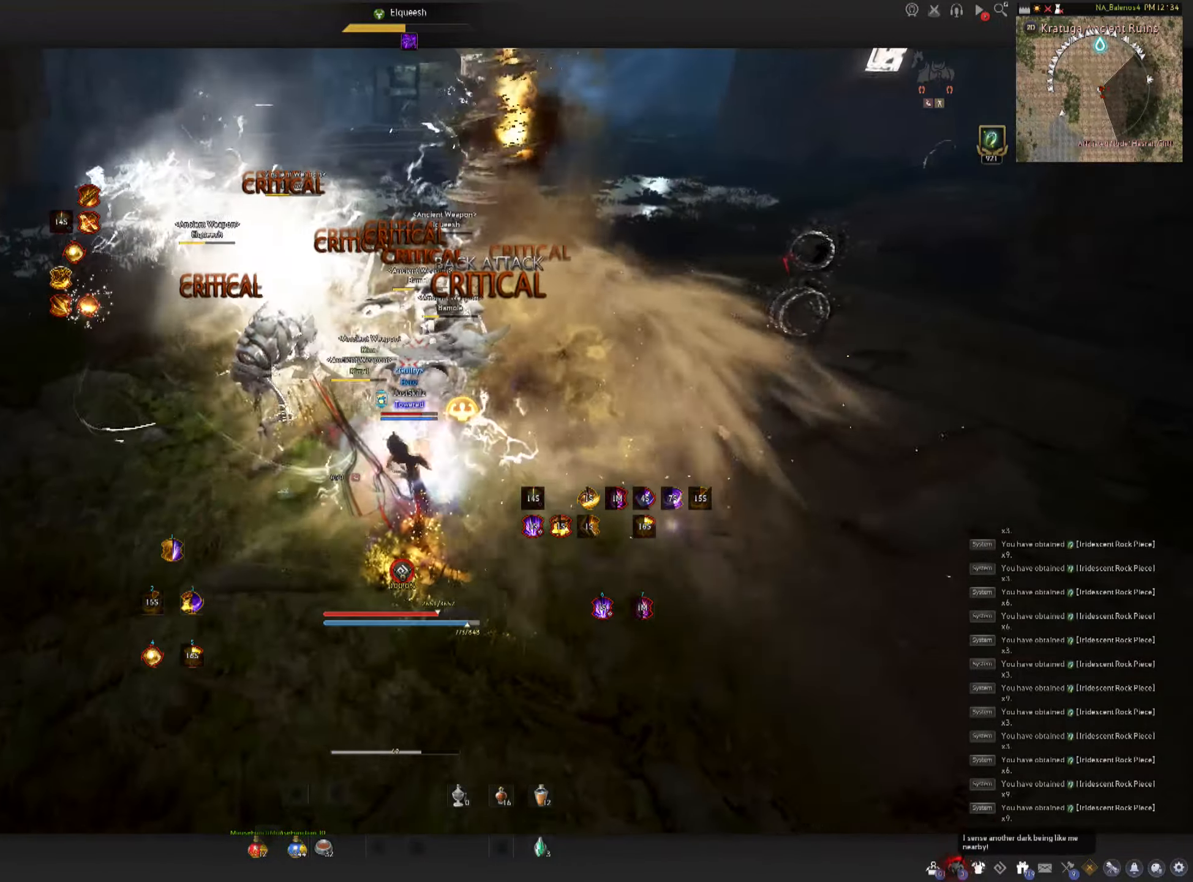
{"keys": [], "mouse": [], "events": [[133, "e", "up"], [167, "shift", "up"]]}
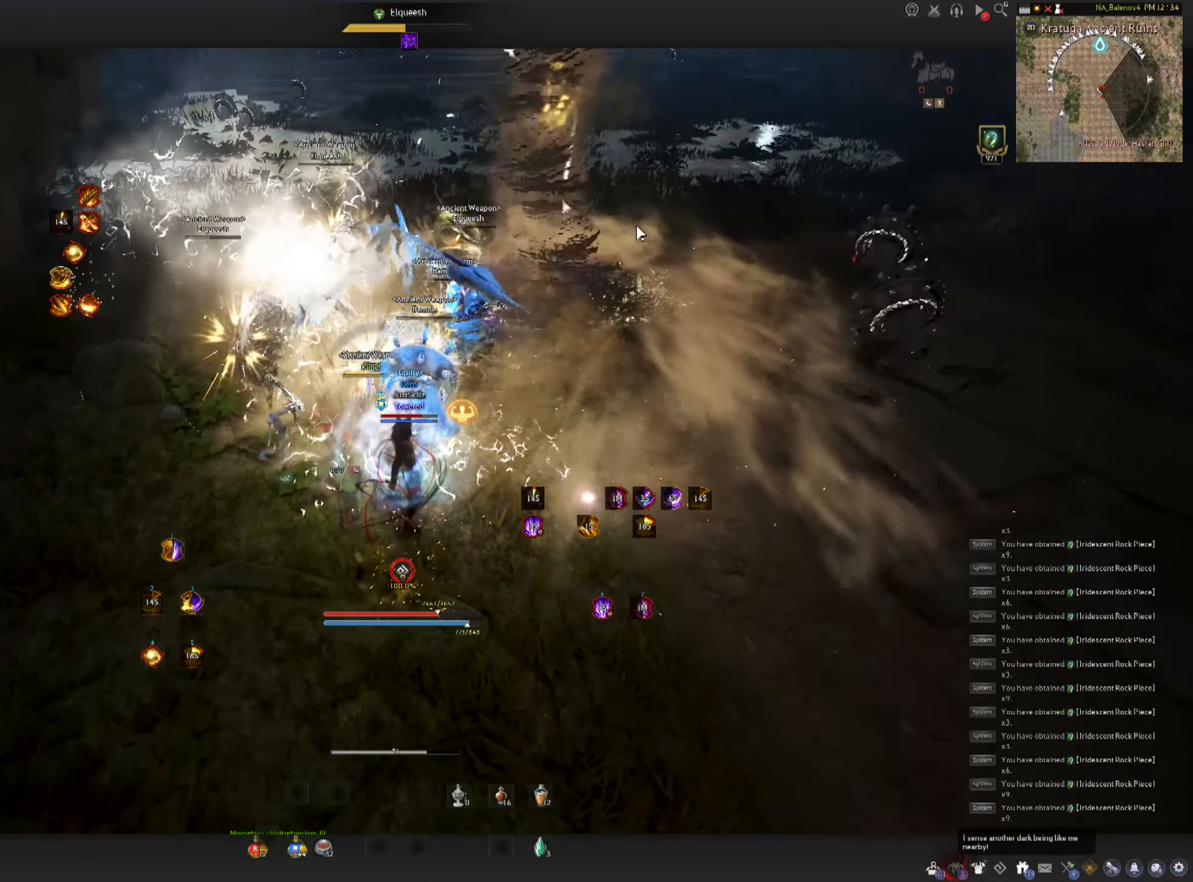
{"keys": [], "mouse": ["left"], "events": [[367, "mouse_left", "down"]]}
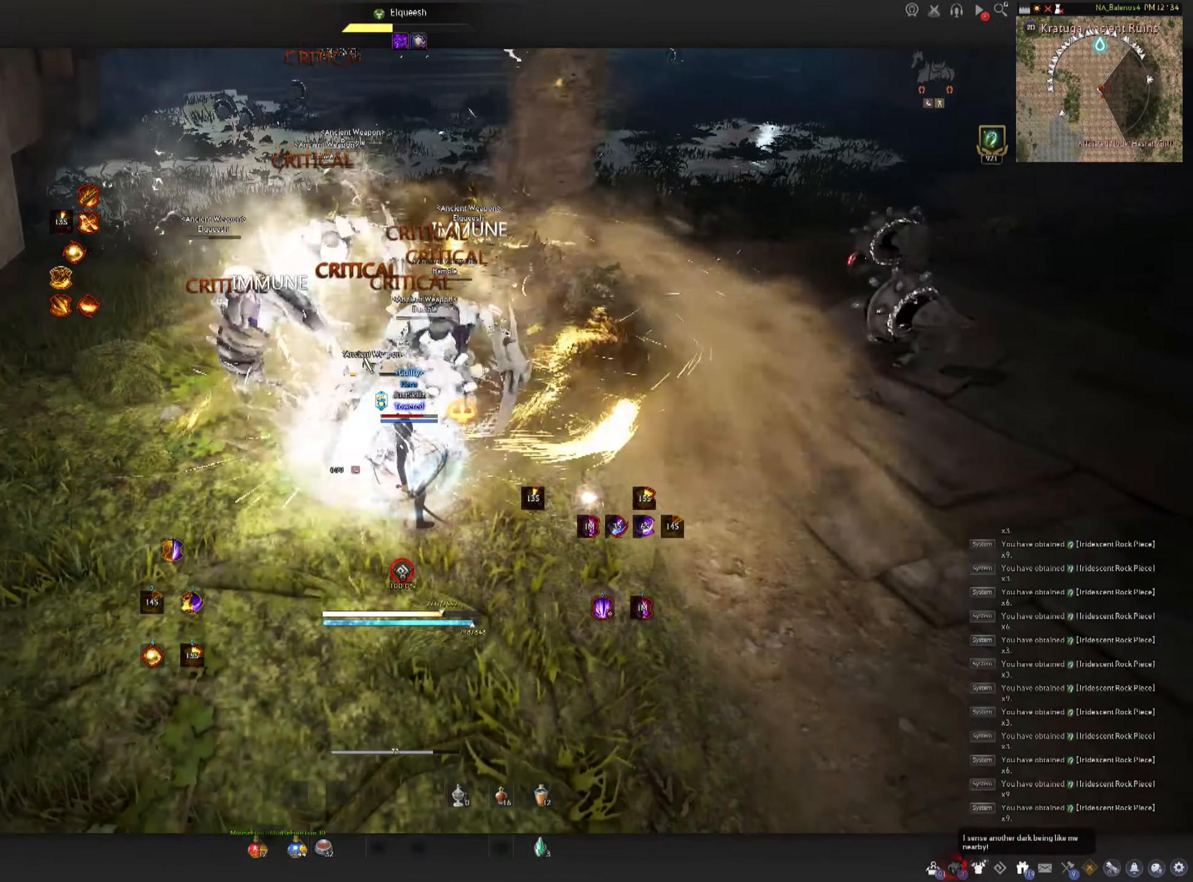
{"keys": [], "mouse": [], "events": [[250, "mouse_left", "up"]]}
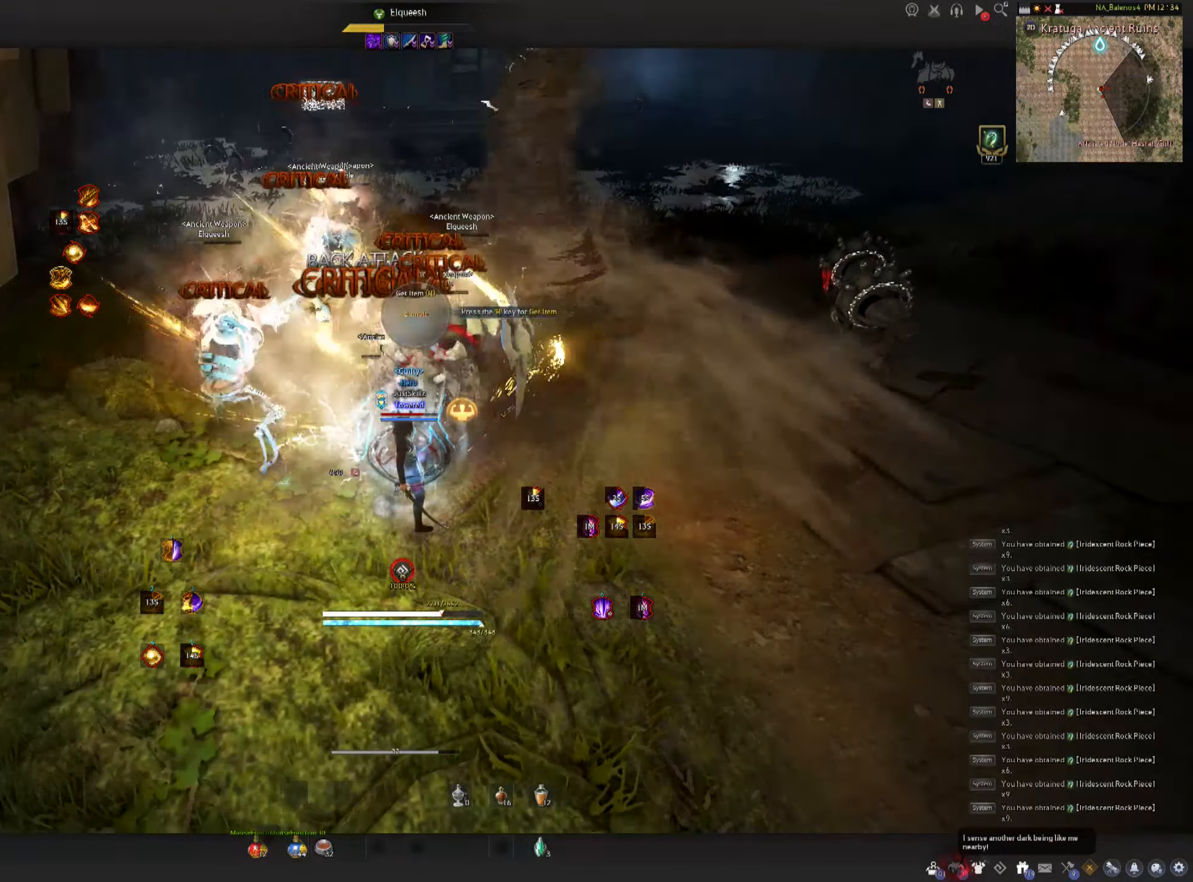
{"keys": [], "mouse": [], "events": []}
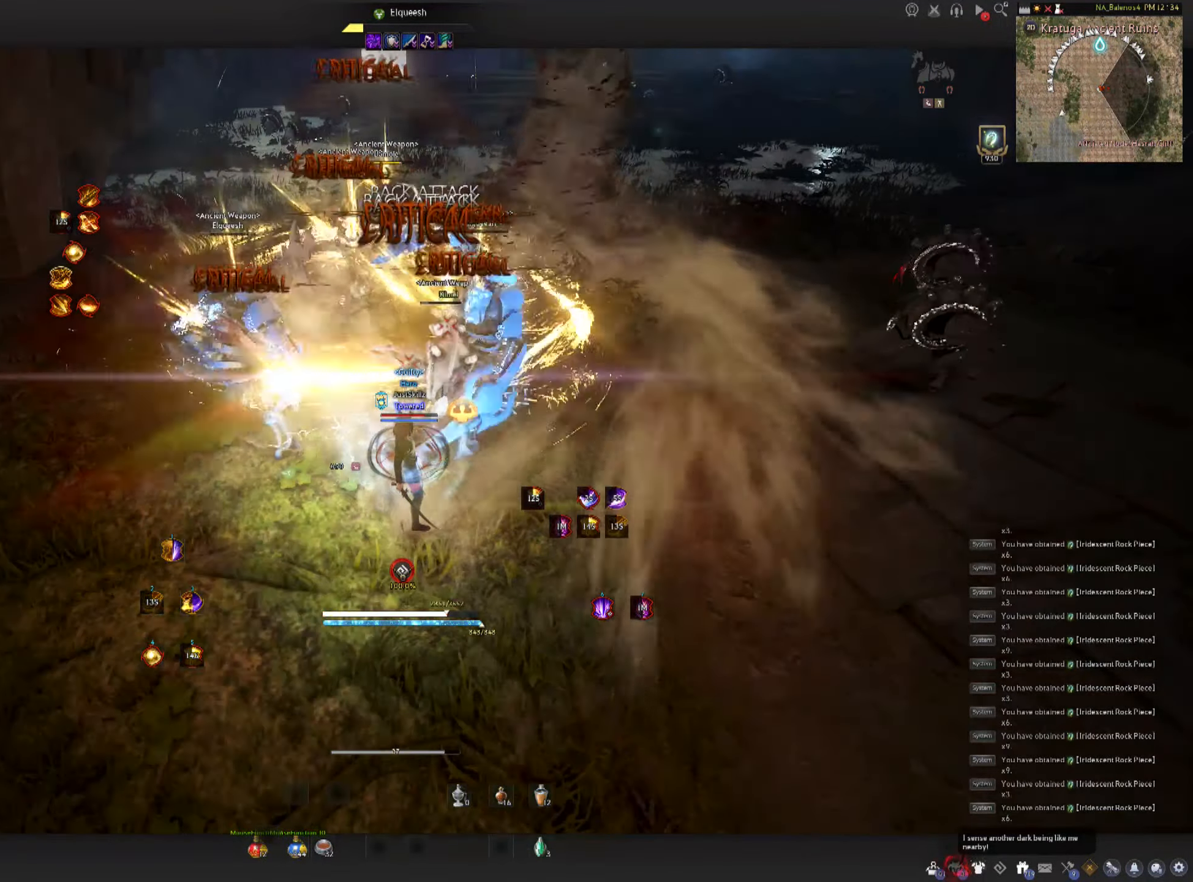
{"keys": [], "mouse": [], "events": []}
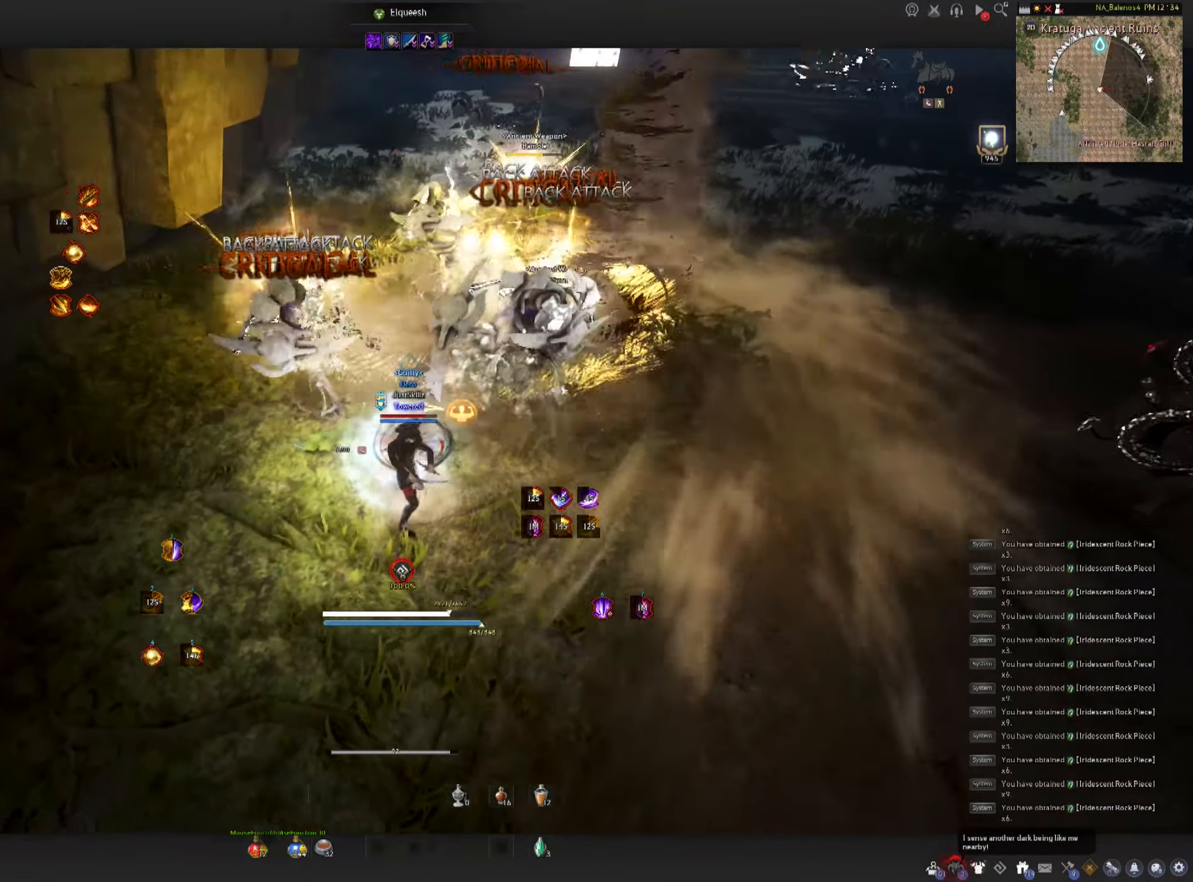
{"keys": [], "mouse": [], "events": [[333, "shift", "down"], [350, "d", "down"], [483, "d", "up"], [500, "shift", "up"]]}
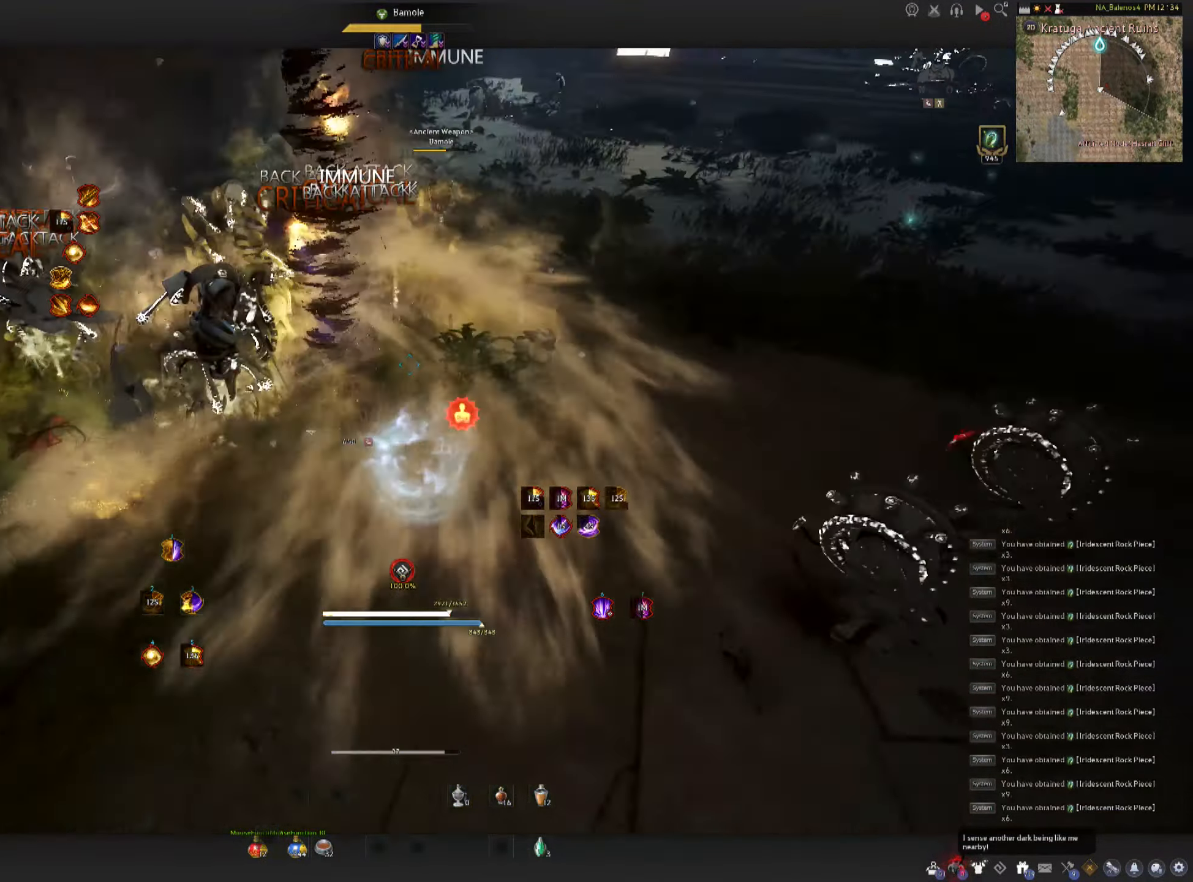
{"keys": [], "mouse": [], "events": [[50, "mouse_left", "down"], [300, "mouse_left", "up"]]}
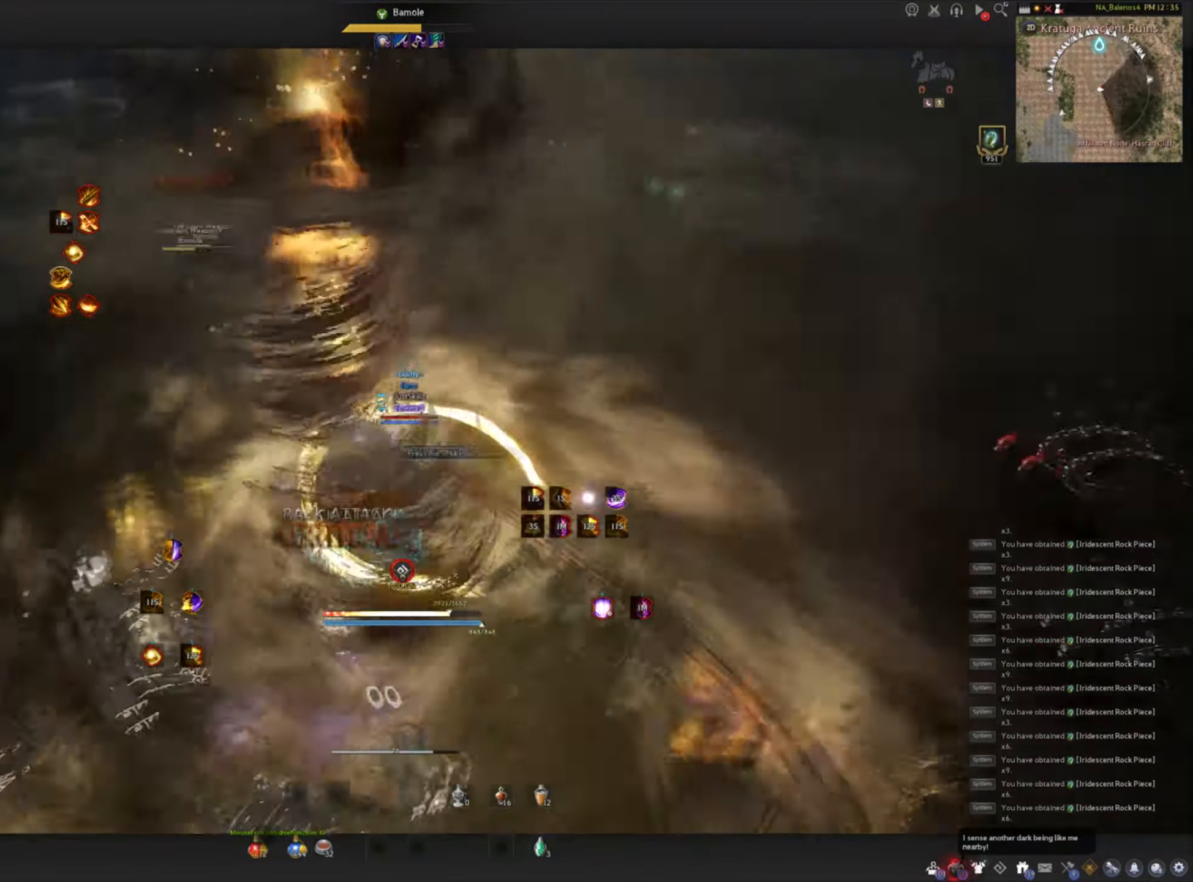
{"keys": [], "mouse": [], "events": []}
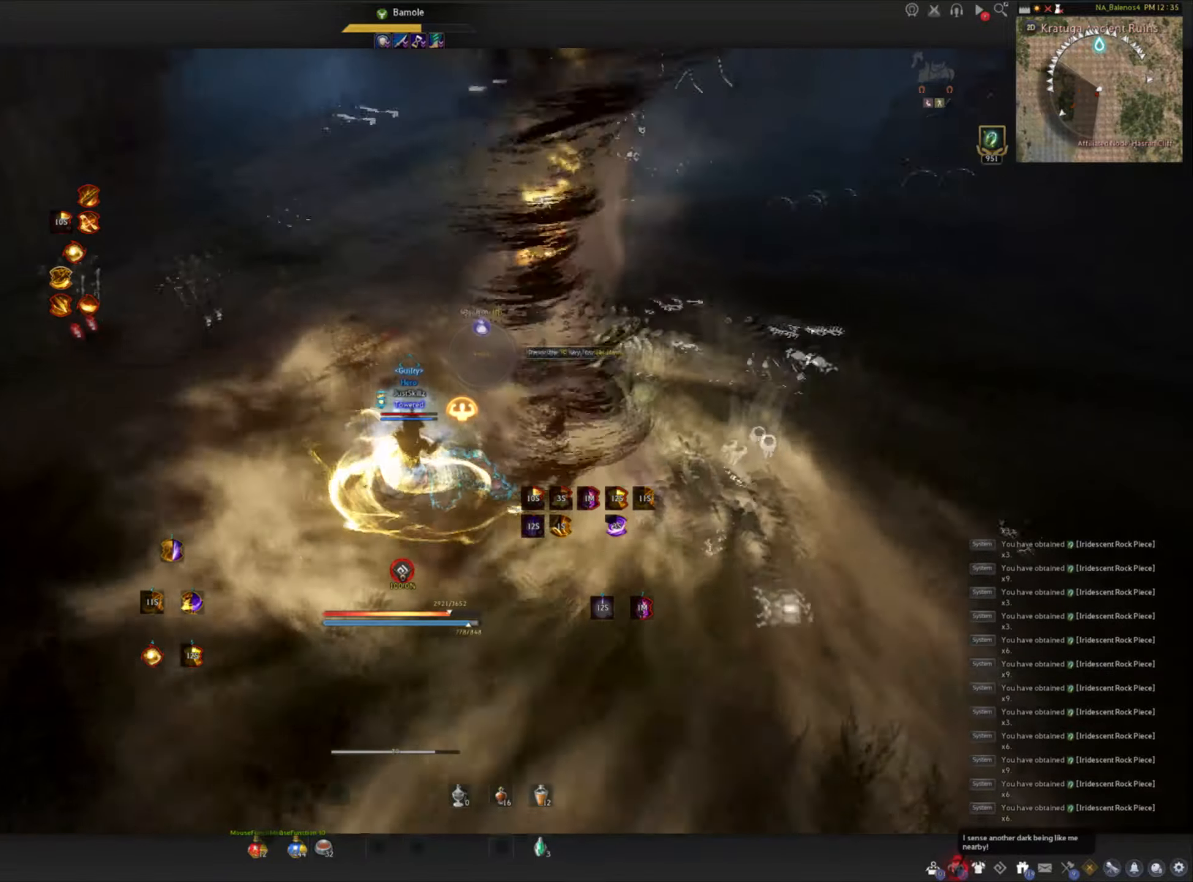
{"keys": [], "mouse": [], "events": []}
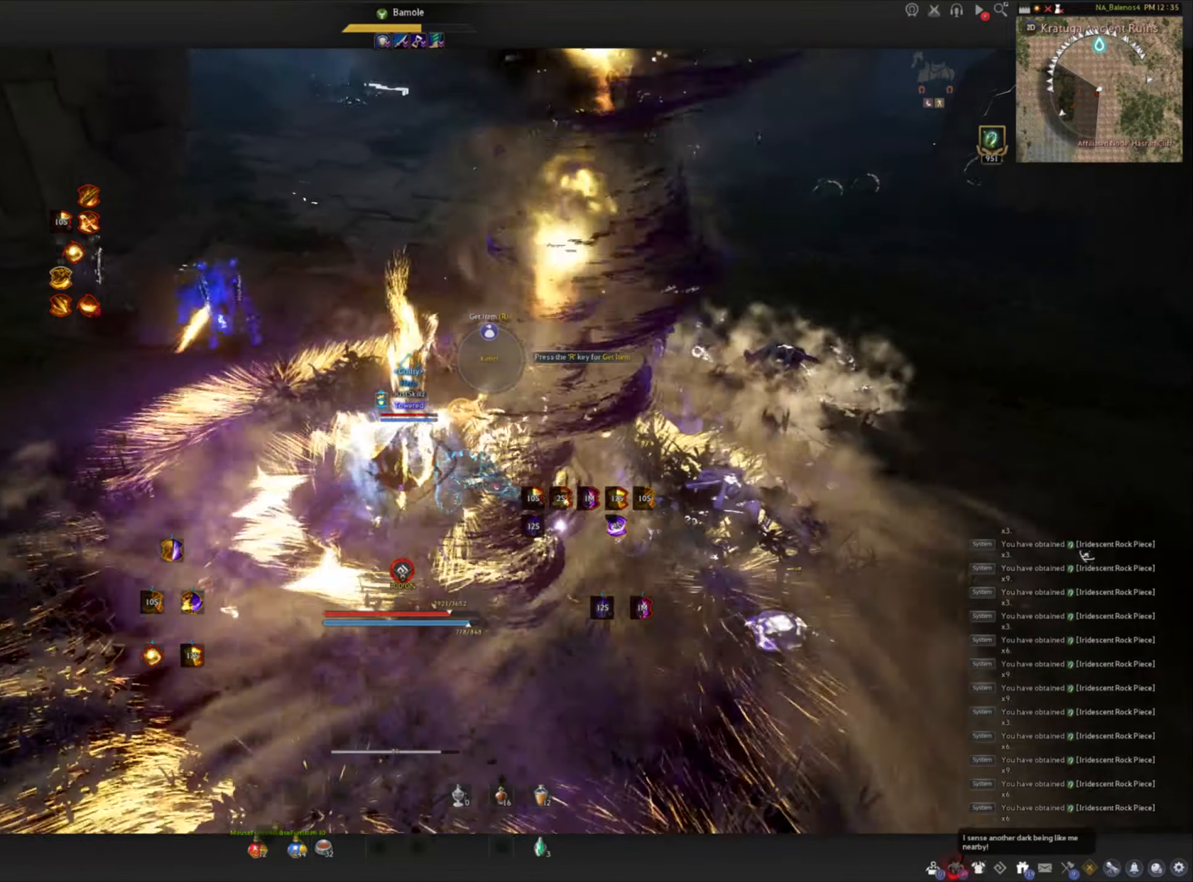
{"keys": [], "mouse": [], "events": []}
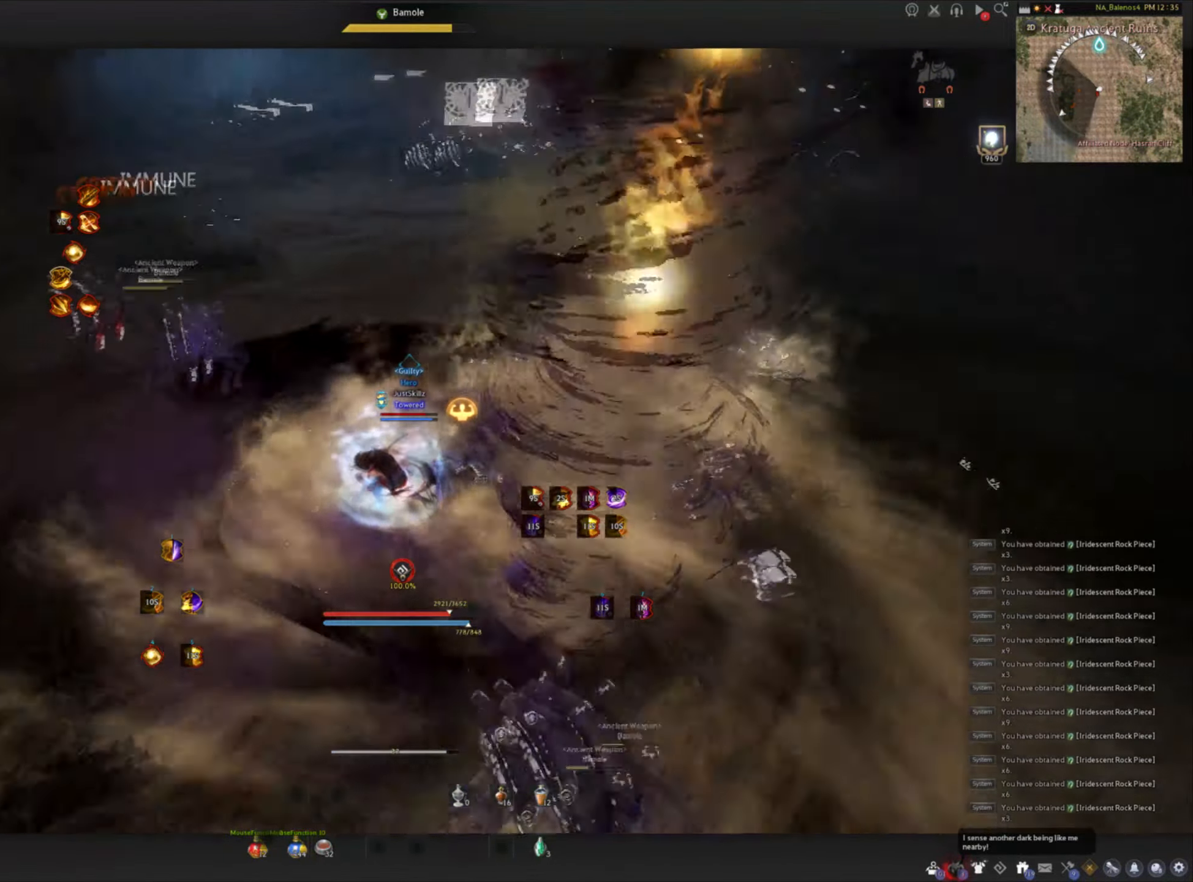
{"keys": ["a", "shift"], "mouse": [], "events": [[434, "shift", "down"], [450, "a", "down"]]}
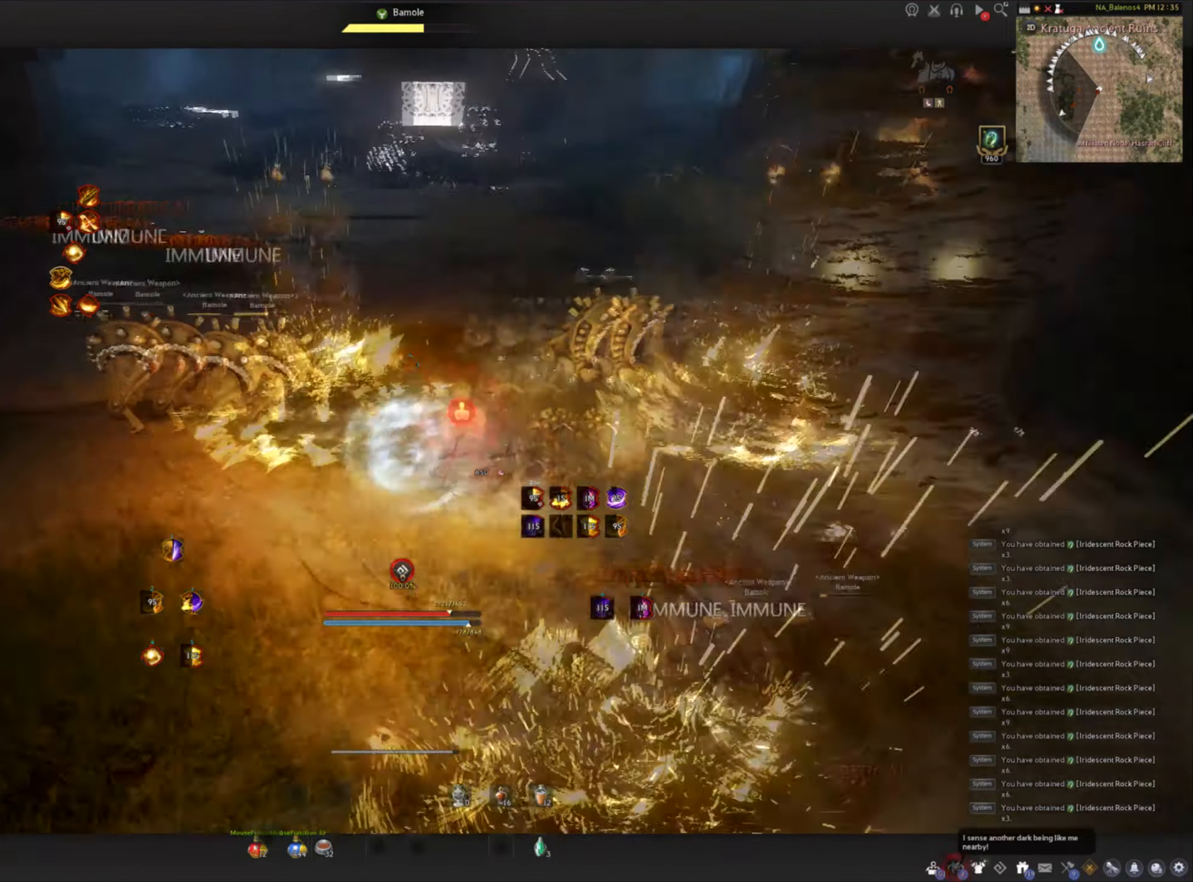
{"keys": ["q", "shift"], "mouse": [], "events": [[84, "a", "up"], [200, "q", "down"], [284, "q", "up"], [317, "q", "down"], [417, "q", "up"], [467, "q", "down"]]}
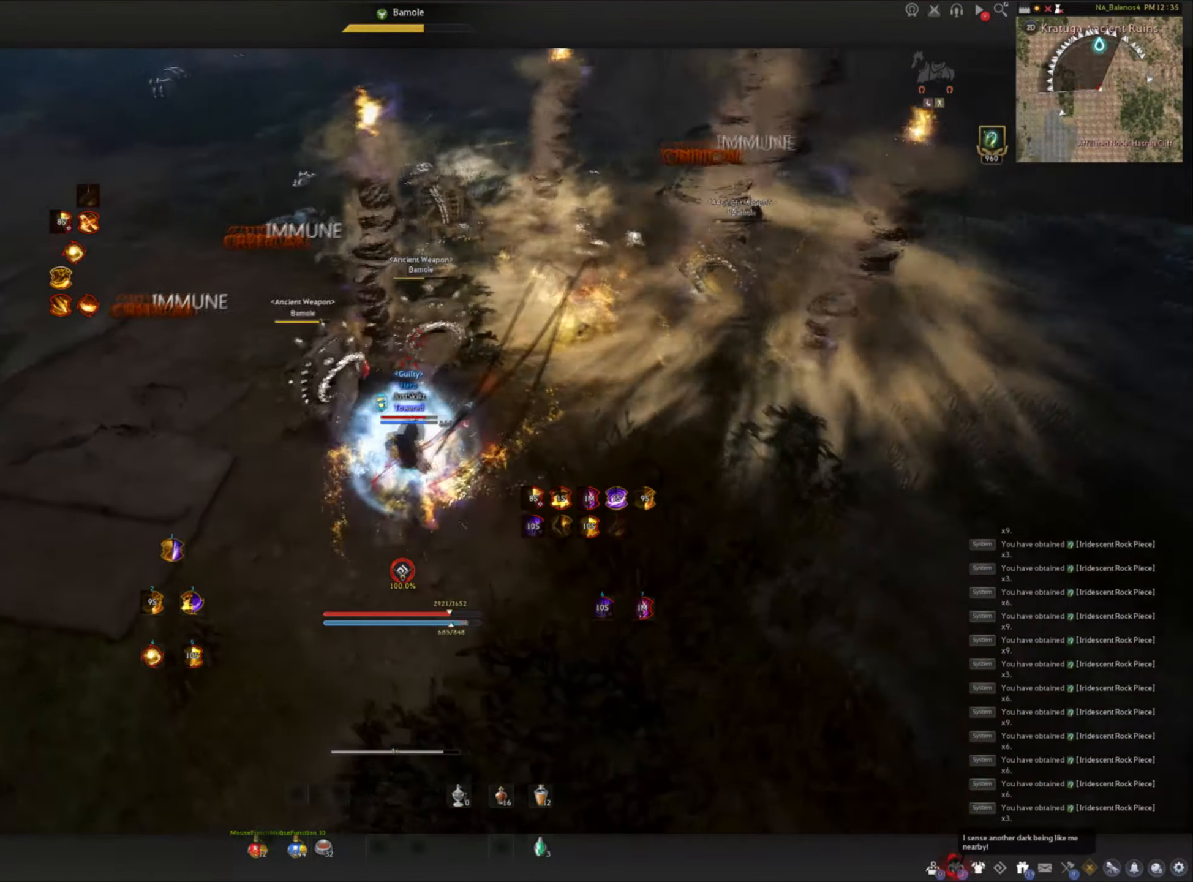
{"keys": [], "mouse": [], "events": [[50, "q", "up"], [117, "q", "down"], [267, "q", "up"], [350, "shift", "up"]]}
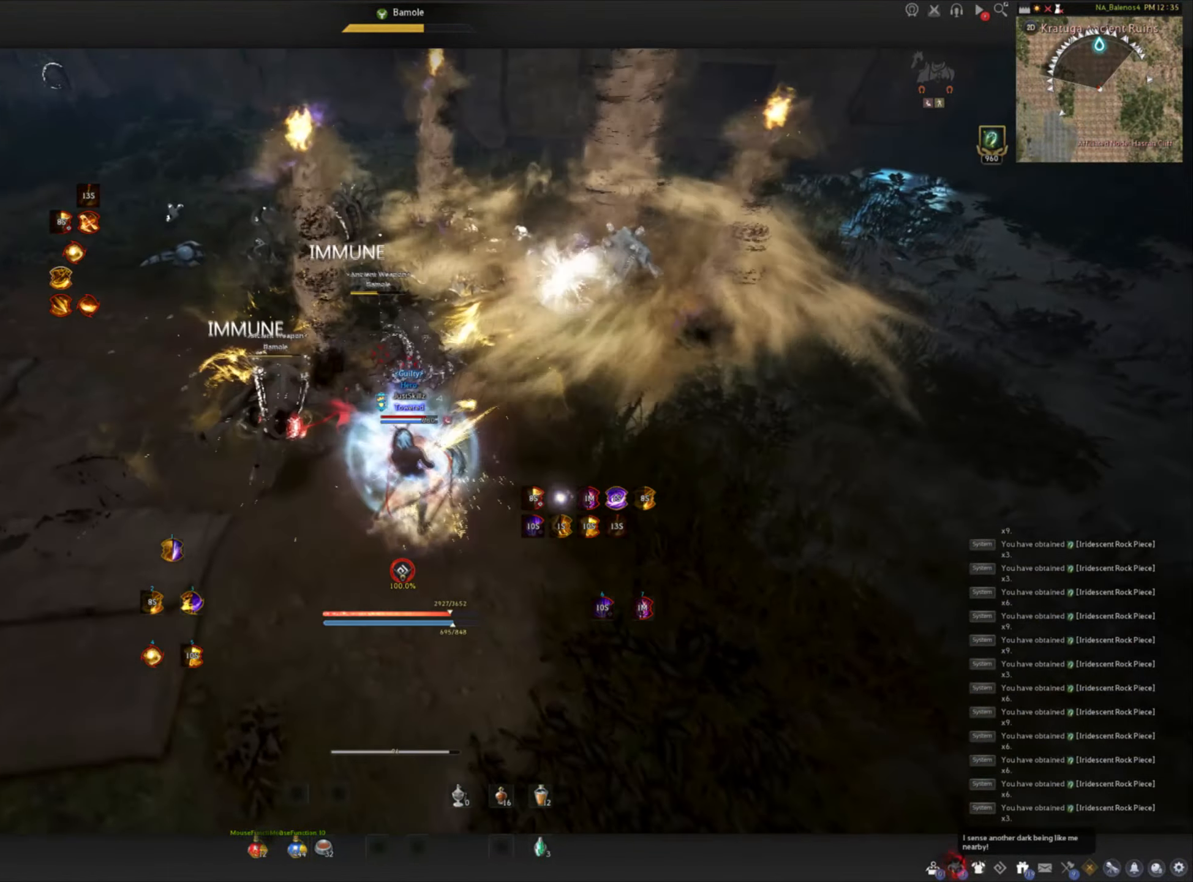
{"keys": [], "mouse": [], "events": []}
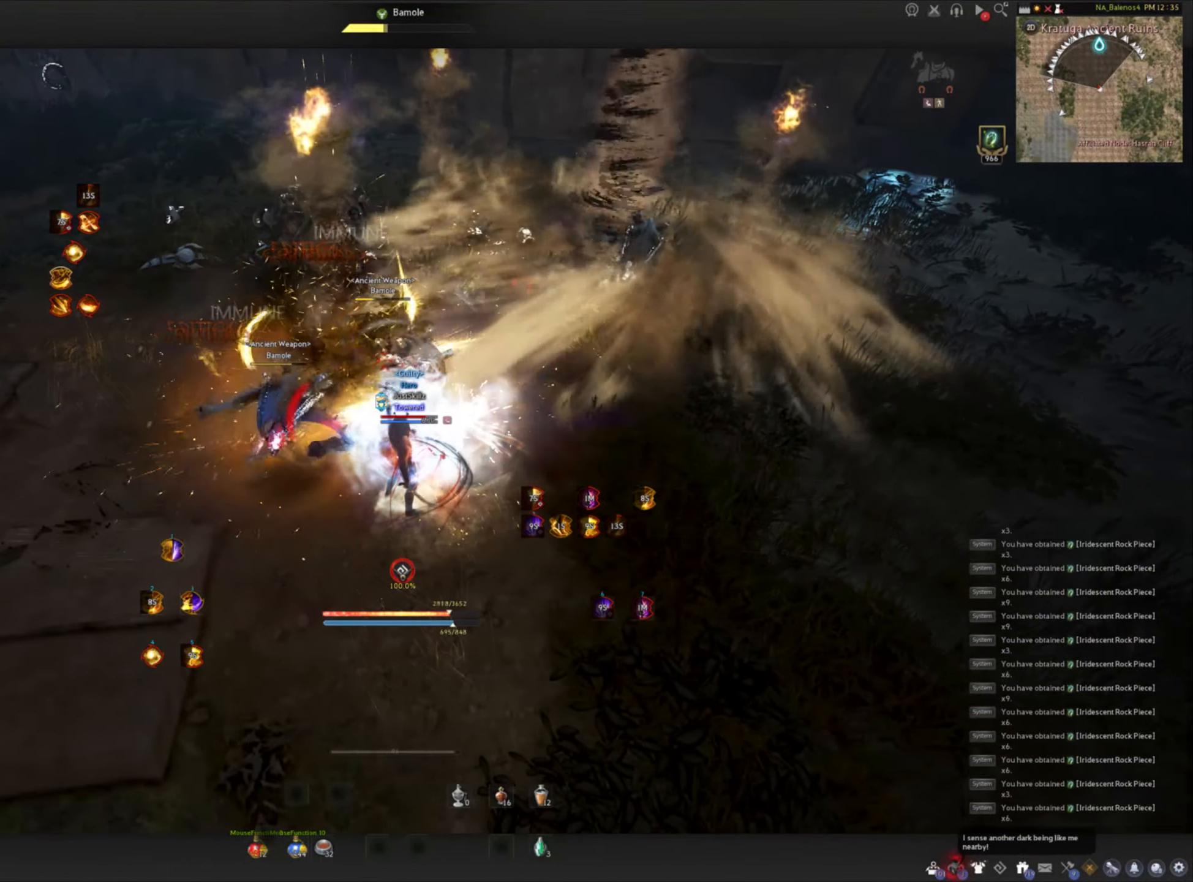
{"keys": [], "mouse": [], "events": []}
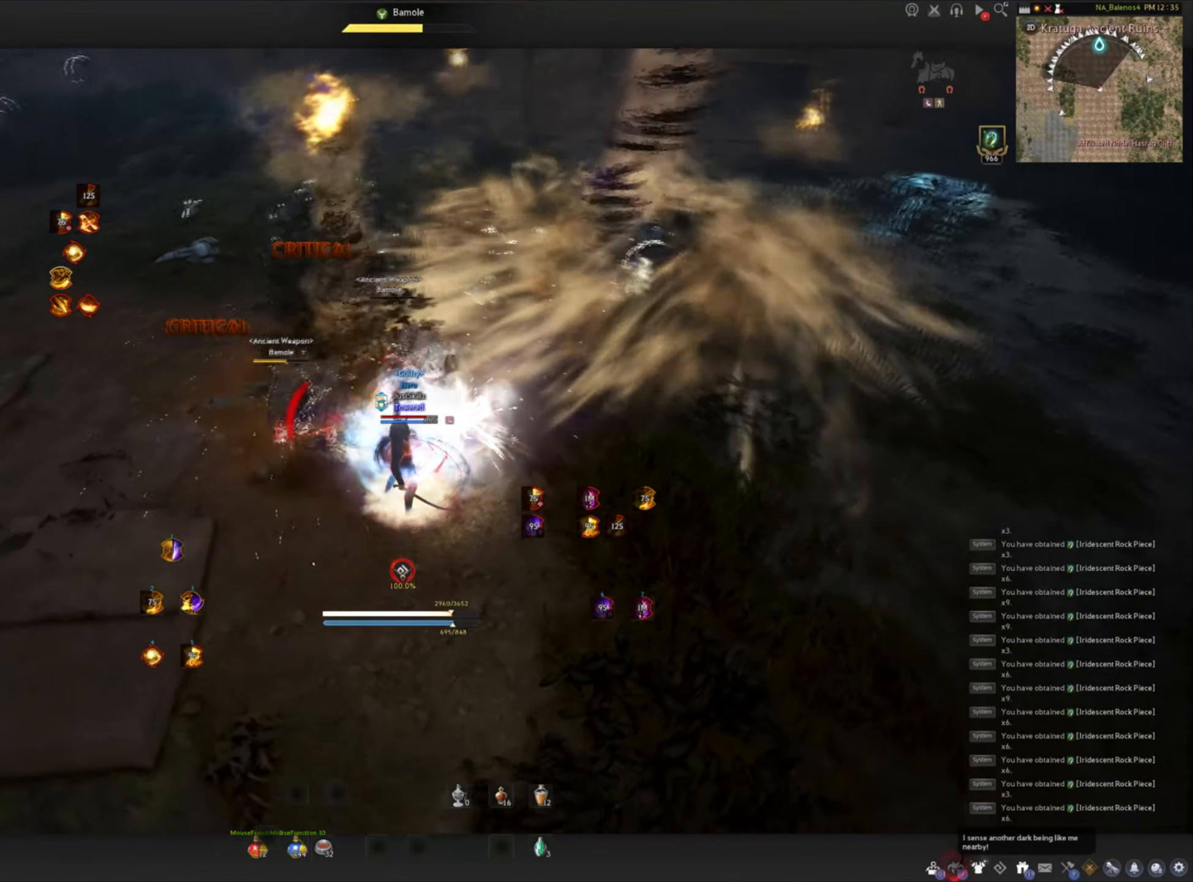
{"keys": [], "mouse": [], "events": []}
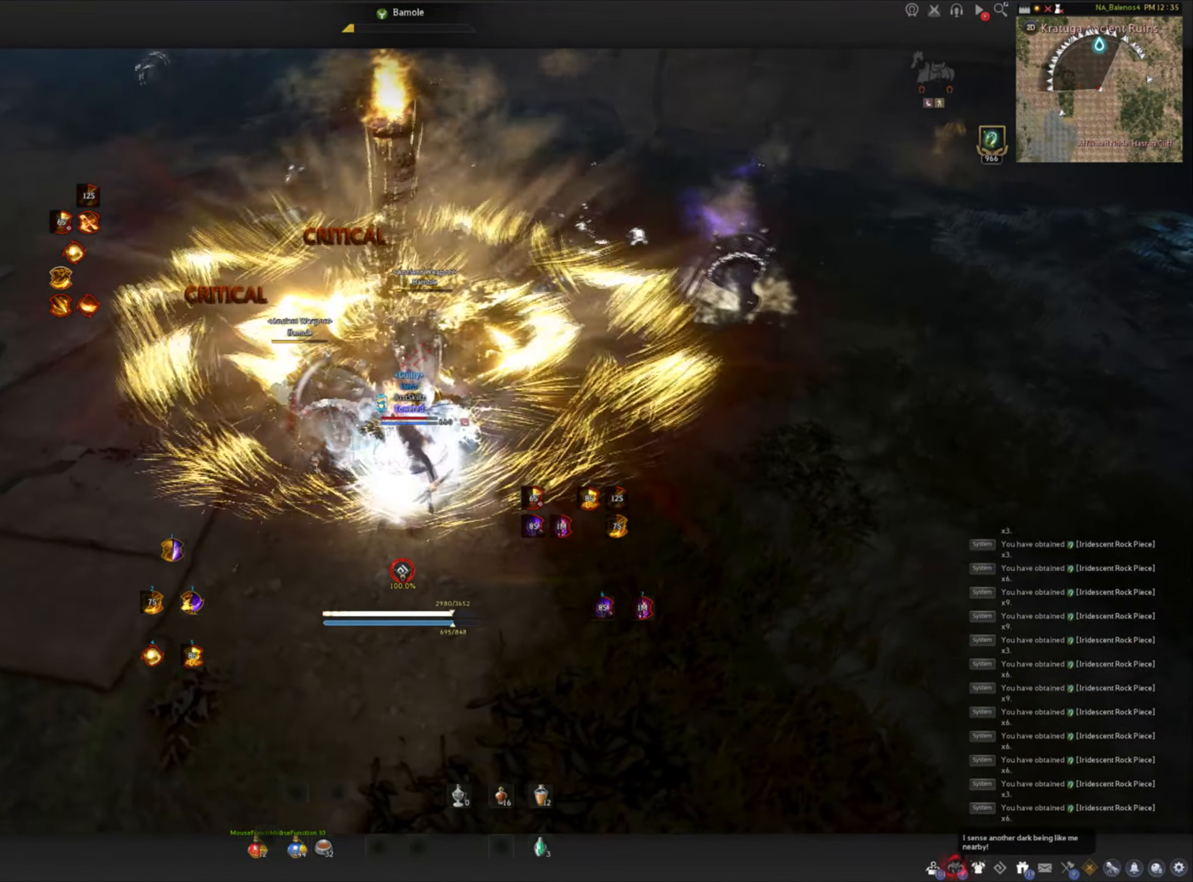
{"keys": [], "mouse": [], "events": [[150, "s", "down"], [167, "f", "down"], [250, "mouse_left", "down"], [434, "space", "down"], [450, "s", "up"], [484, "f", "up"], [484, "mouse_left", "up"], [500, "space", "up"]]}
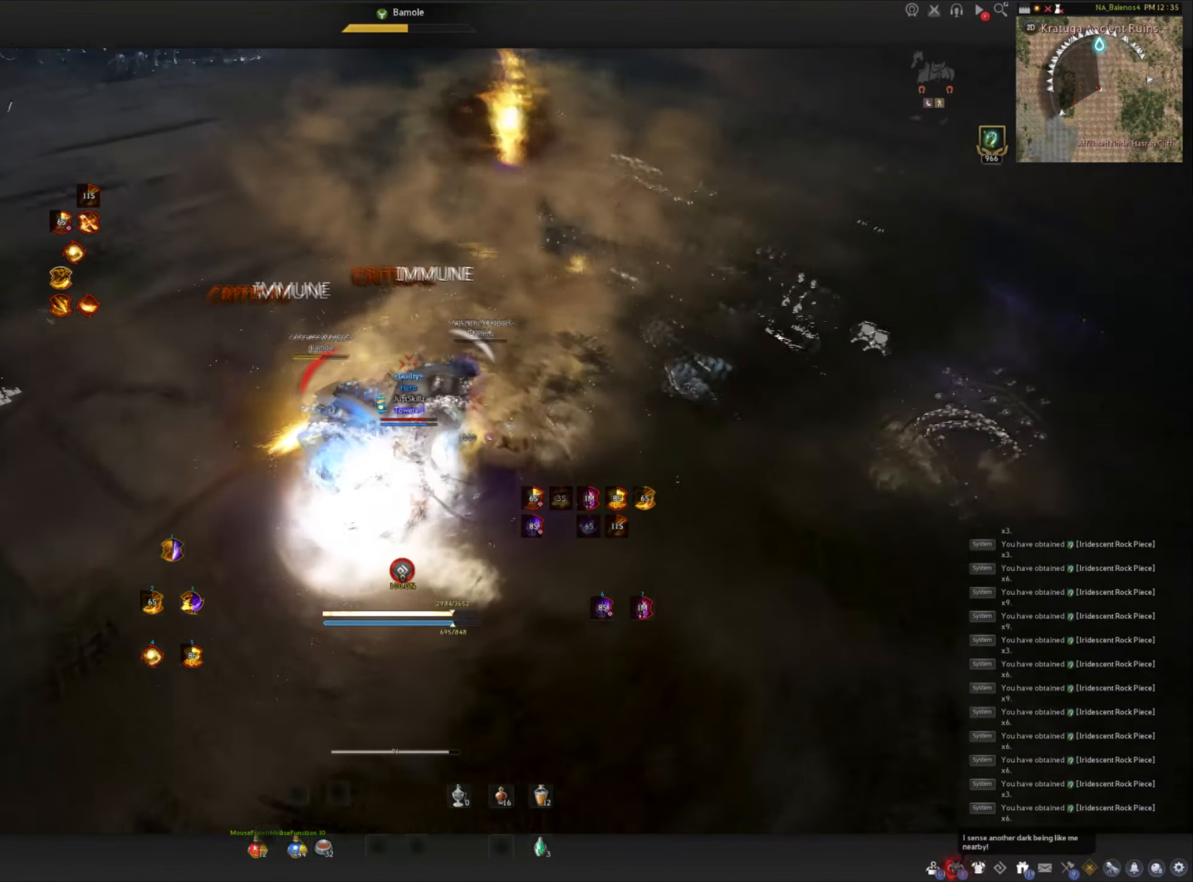
{"keys": ["shift"], "mouse": [], "events": [[17, "mouse_left", "down"], [84, "space", "down"], [117, "mouse_left", "up"], [150, "space", "up"], [166, "mouse_left", "down"], [250, "mouse_left", "up"], [250, "space", "down"], [283, "mouse_left", "down"], [383, "mouse_left", "up"], [466, "space", "up"], [500, "shift", "down"]]}
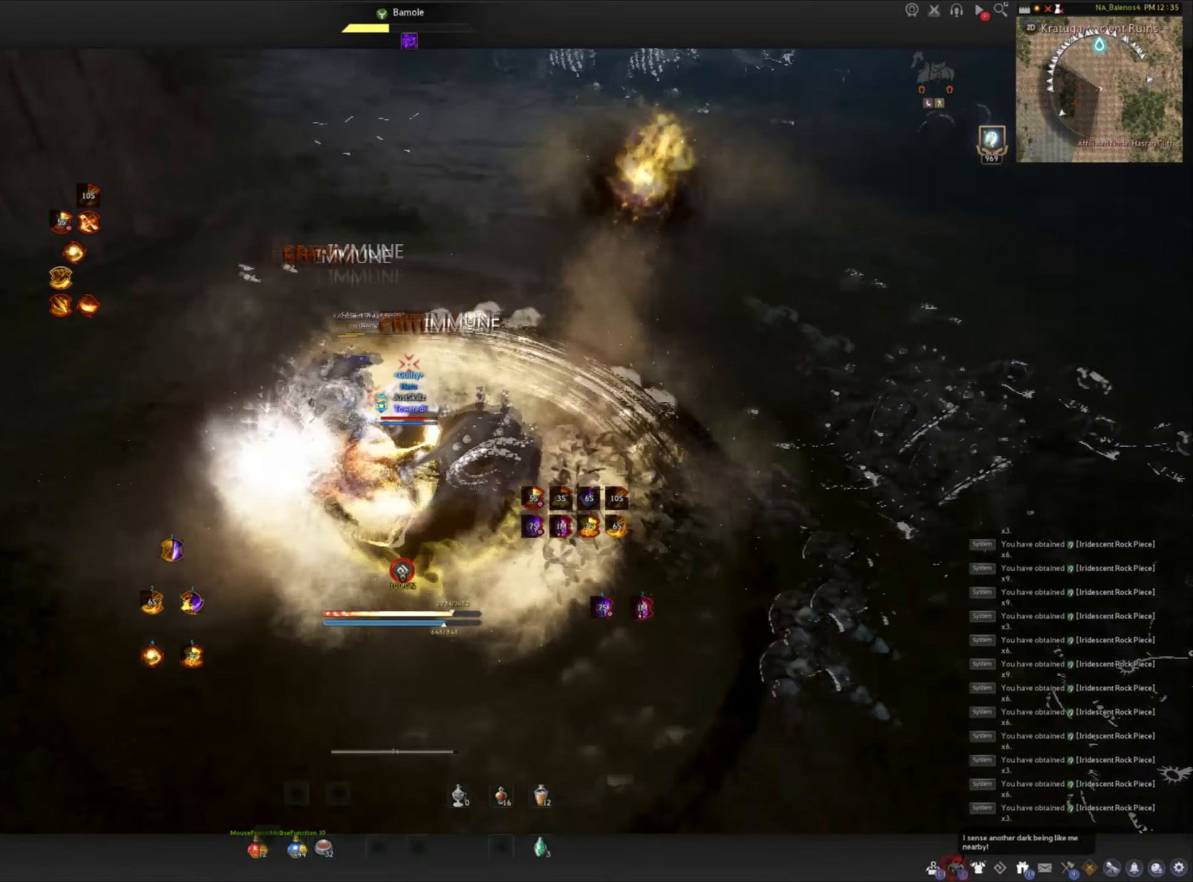
{"keys": ["shift"], "mouse": ["right"], "events": [[16, "mouse_right", "down"], [133, "mouse_right", "up"], [166, "mouse_right", "down"], [416, "mouse_right", "up"], [433, "mouse_right", "down"]]}
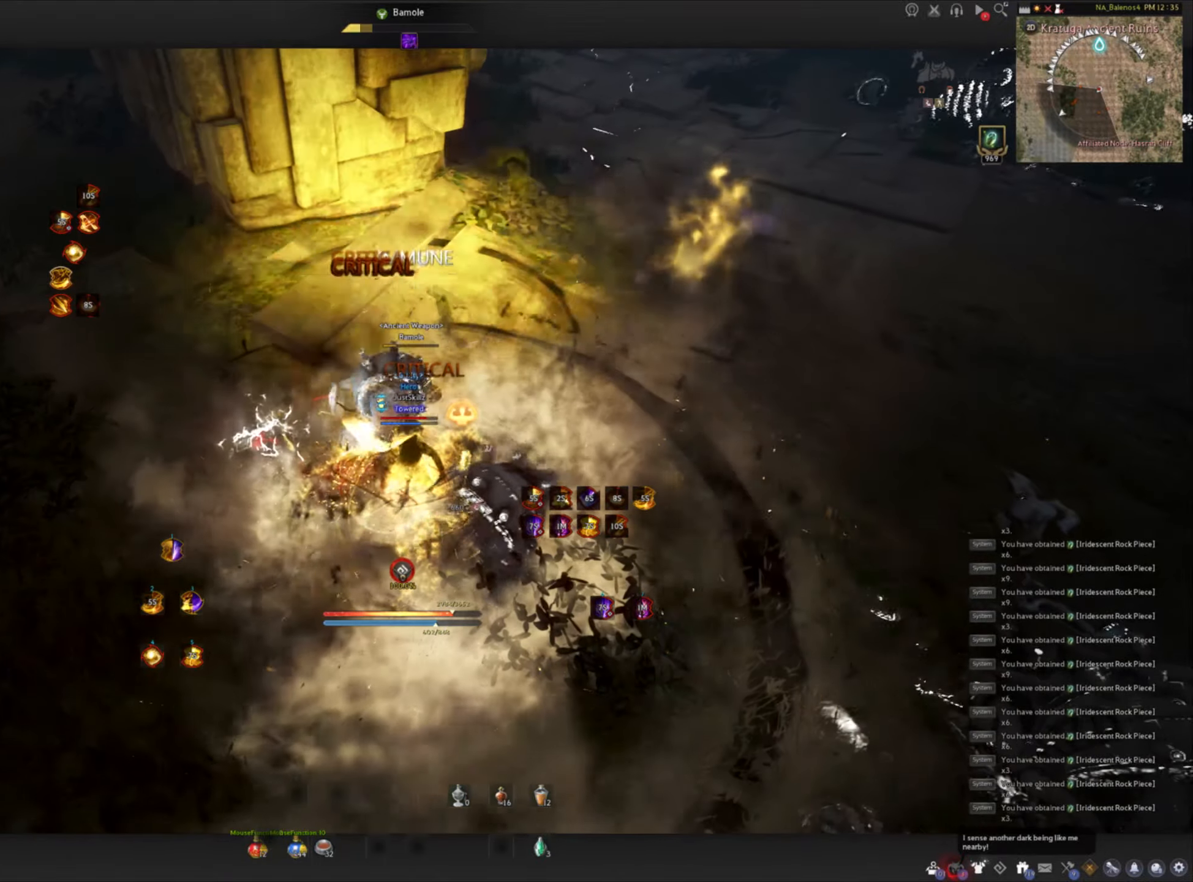
{"keys": ["f", "w"], "mouse": [], "events": [[116, "mouse_right", "up"], [150, "shift", "up"], [250, "f", "down"], [250, "w", "down"]]}
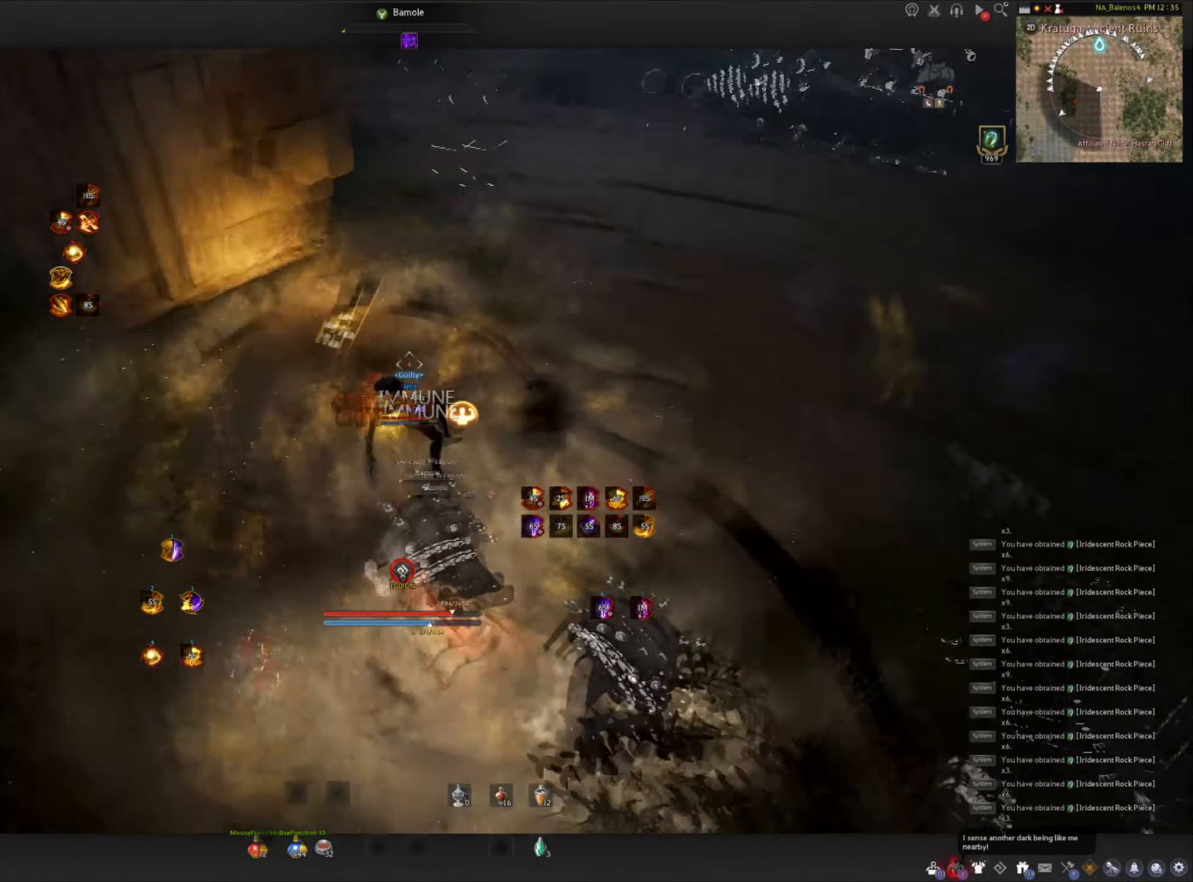
{"keys": [], "mouse": ["left"], "events": [[183, "mouse_left", "down"], [350, "f", "up"], [366, "w", "up"]]}
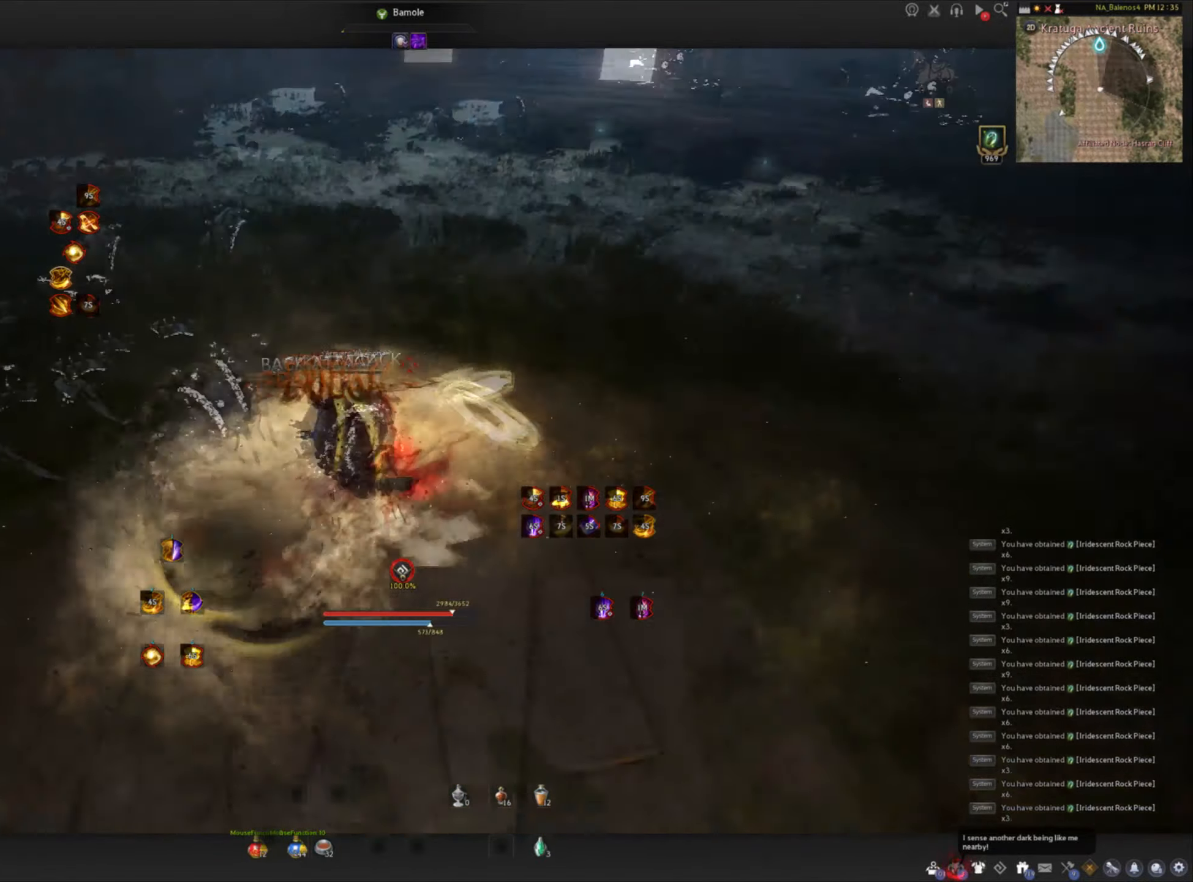
{"keys": ["w"], "mouse": [], "events": [[200, "w", "down"], [216, "mouse_left", "up"], [250, "shift", "down"], [500, "shift", "up"]]}
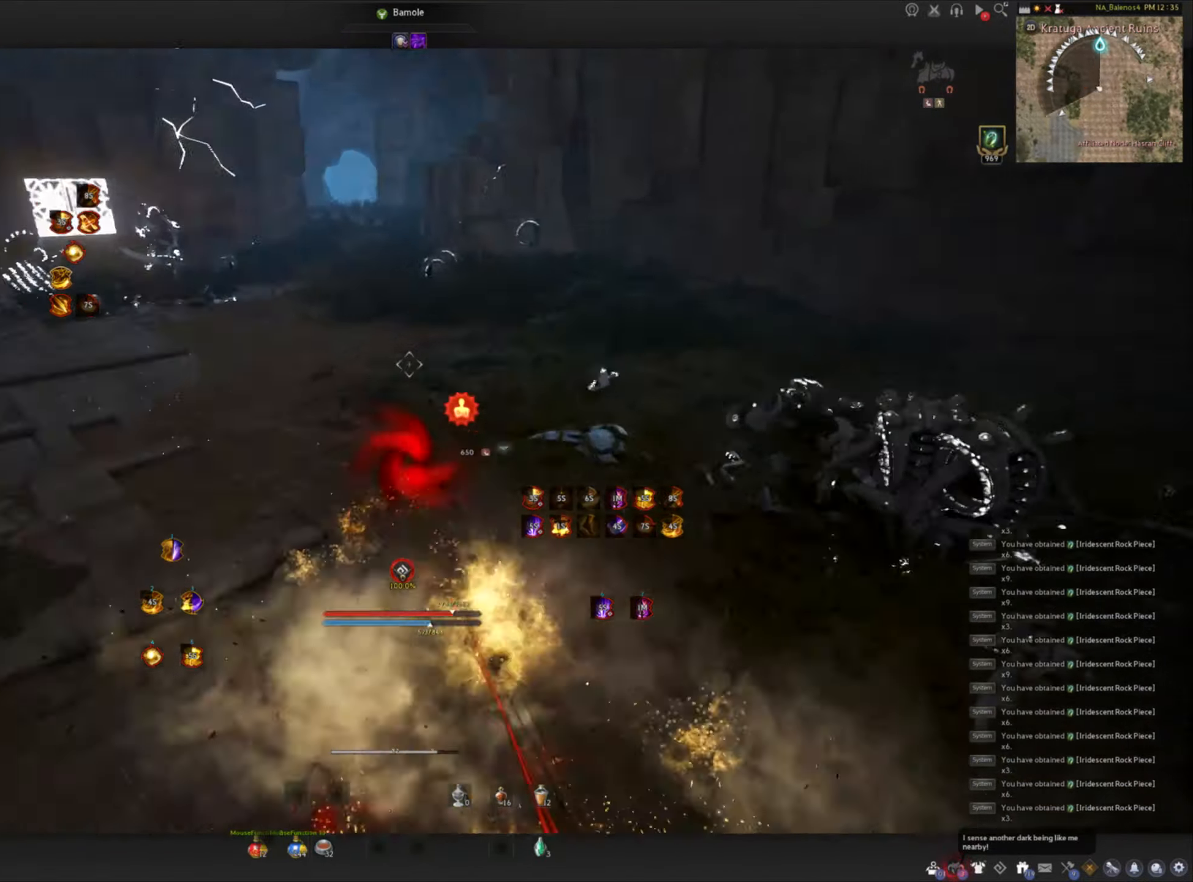
{"keys": ["w"], "mouse": ["right"], "events": [[16, "mouse_right", "down"]]}
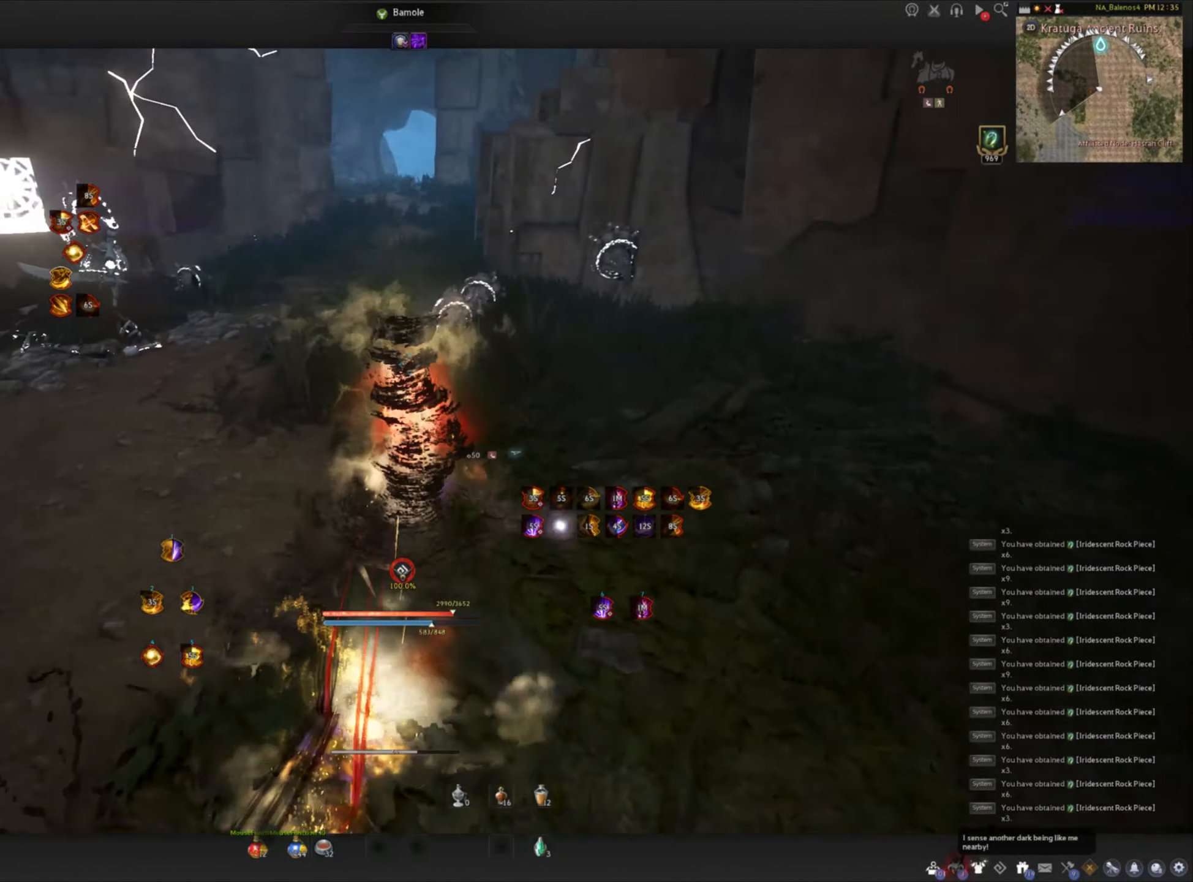
{"keys": [], "mouse": [], "events": [[350, "mouse_left", "down"], [350, "mouse_right", "up"], [416, "w", "up"], [466, "mouse_left", "up"]]}
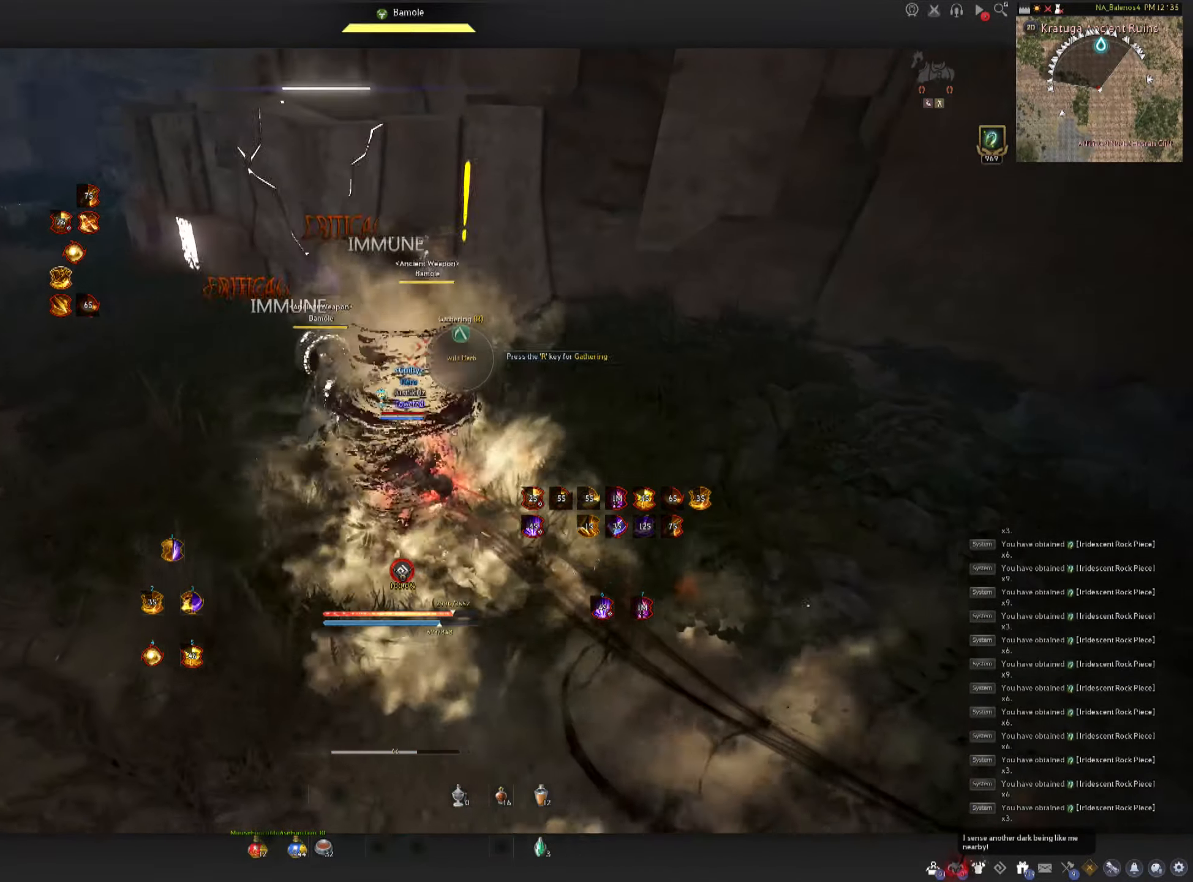
{"keys": [], "mouse": [], "events": [[16, "mouse_left", "down"], [83, "space", "down"], [133, "mouse_left", "up"], [166, "mouse_left", "down"], [166, "space", "up"], [250, "space", "down"], [266, "mouse_left", "up"], [316, "mouse_left", "down"], [350, "space", "up"], [416, "mouse_left", "up"]]}